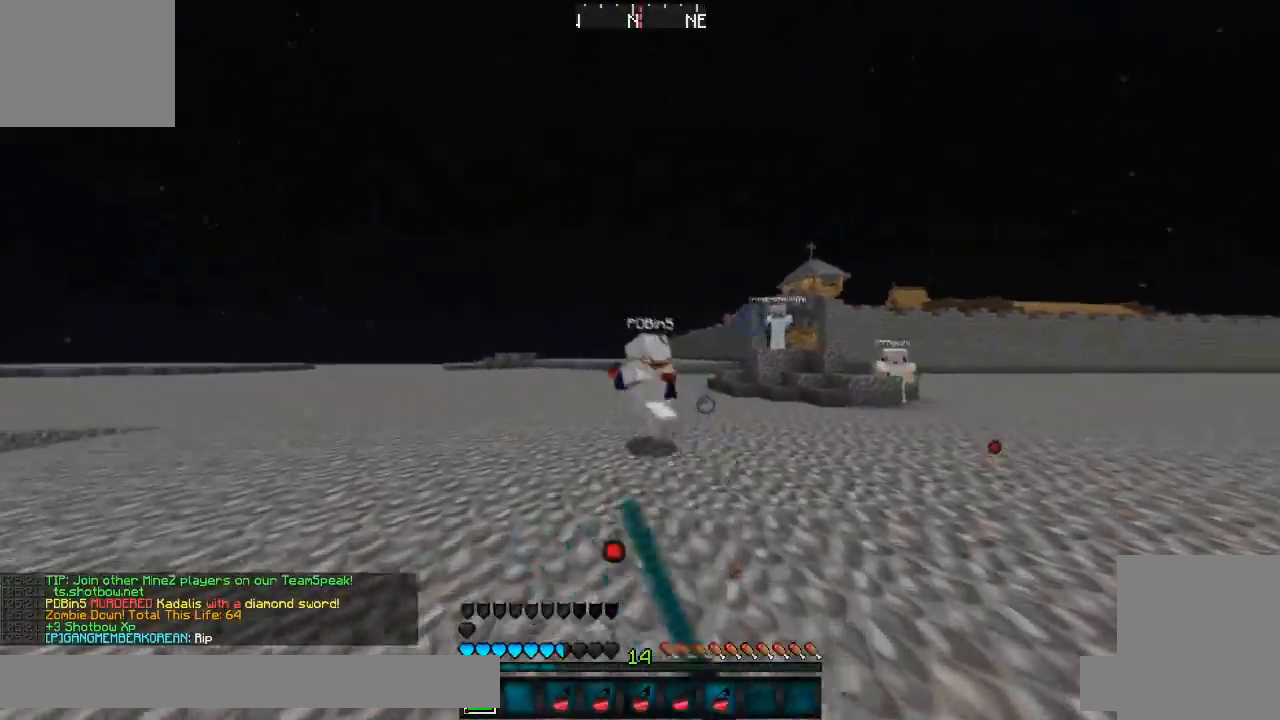
Gameplay with keyboard; each line is a JSON object with the keys held at the frame after it. "events" lists presses ("down") and releases ("up") of "a", "d", "s" and "w" between this image and that frame as [ms after this image, input, new state], when the widget could be followed in between. No other keys are recorded. Mouse input is not recorded.
{"keys": ["w"], "events": []}
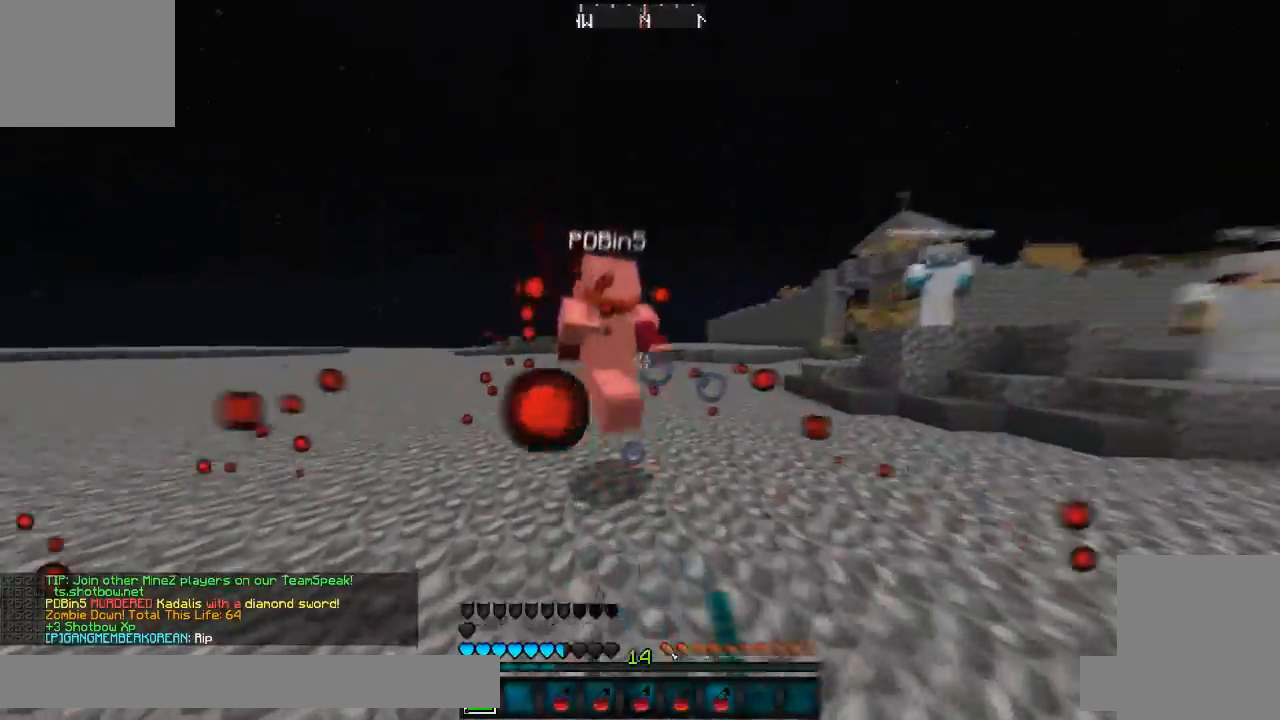
{"keys": ["w"], "events": []}
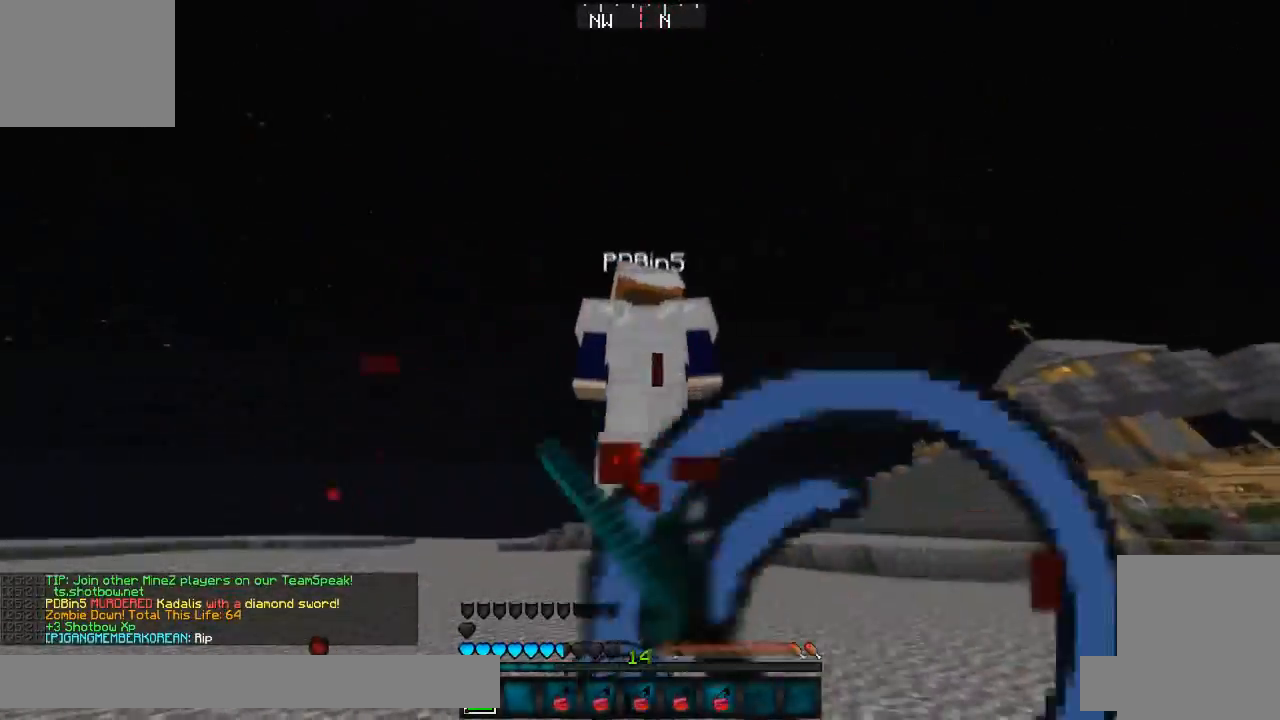
{"keys": ["w"], "events": []}
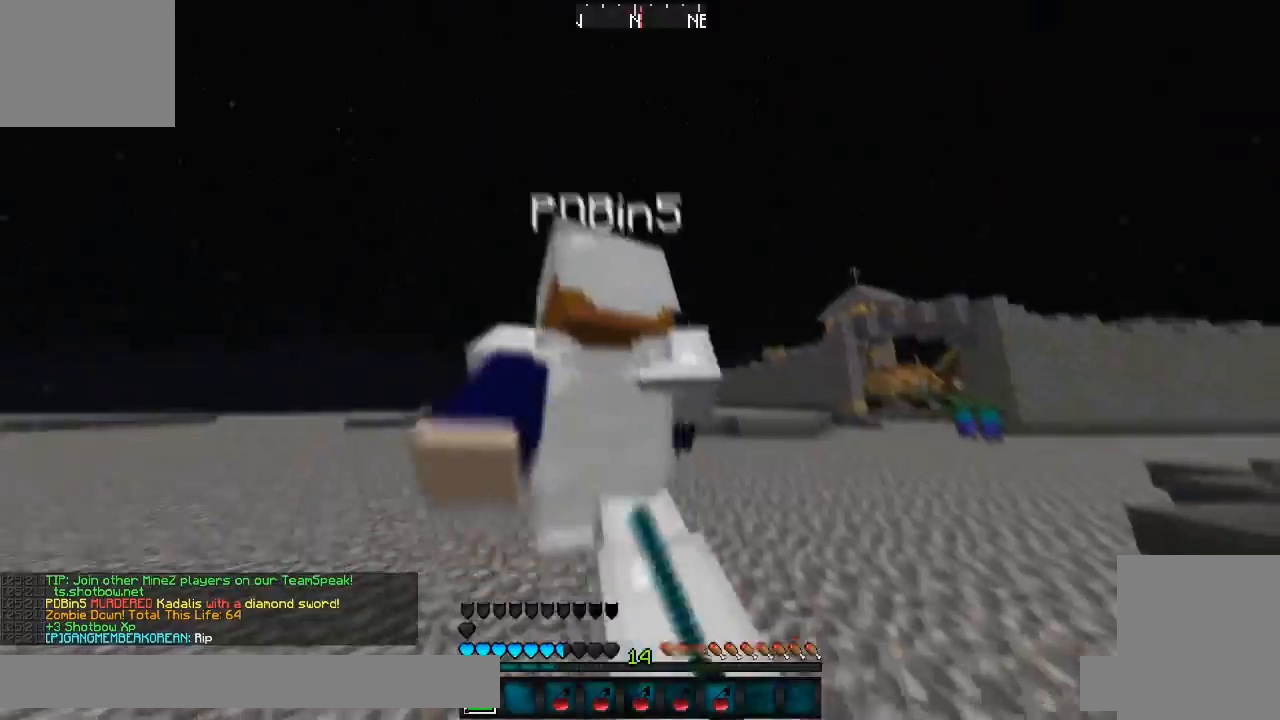
{"keys": ["w"], "events": []}
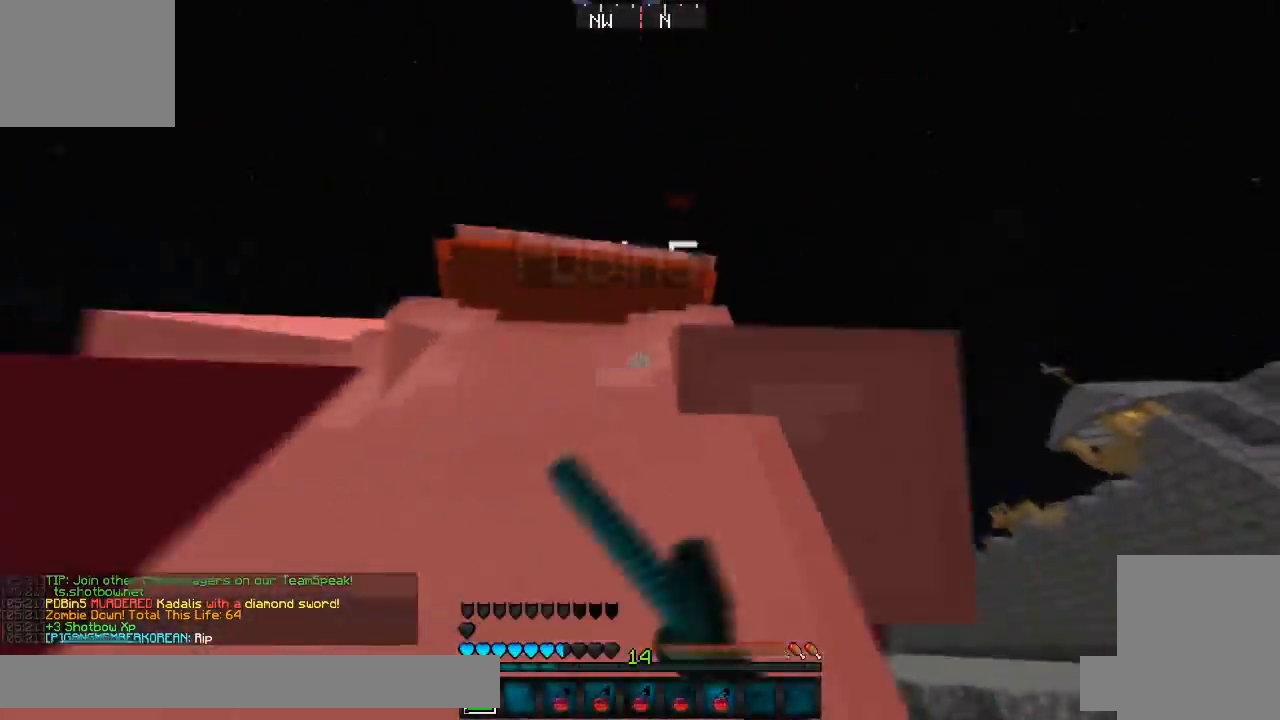
{"keys": ["d"]}
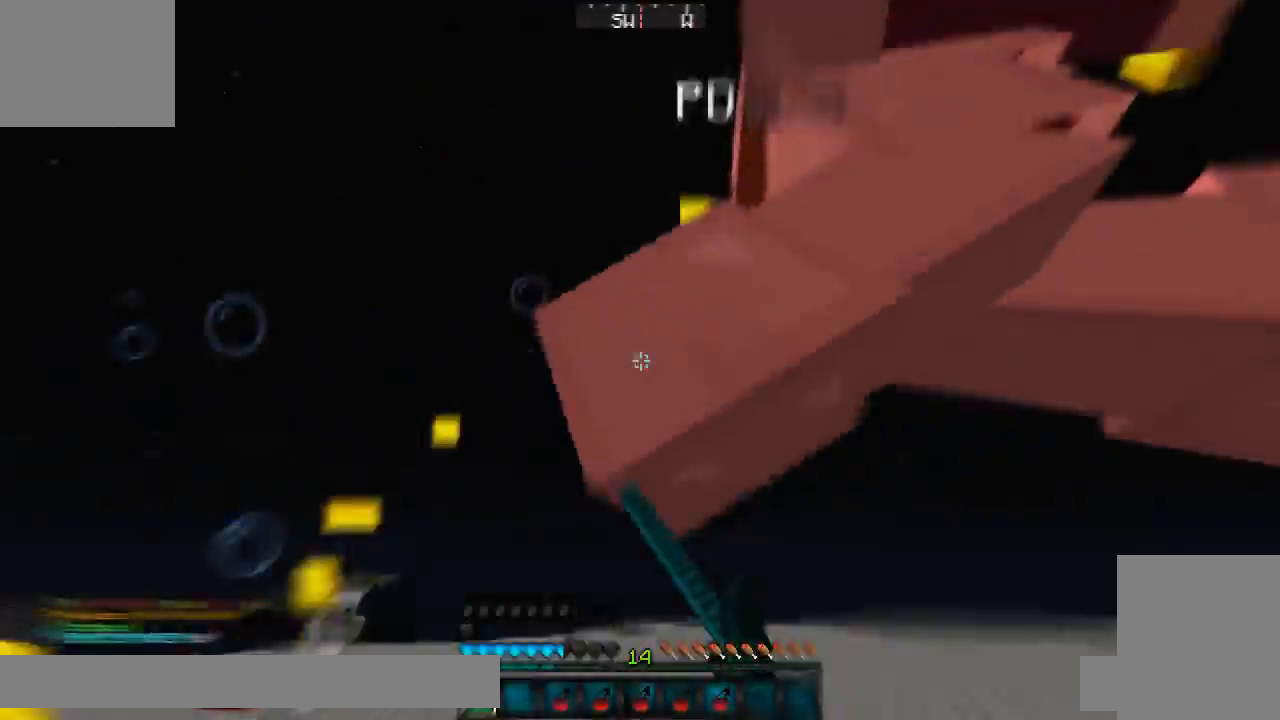
{"keys": ["d", "w"]}
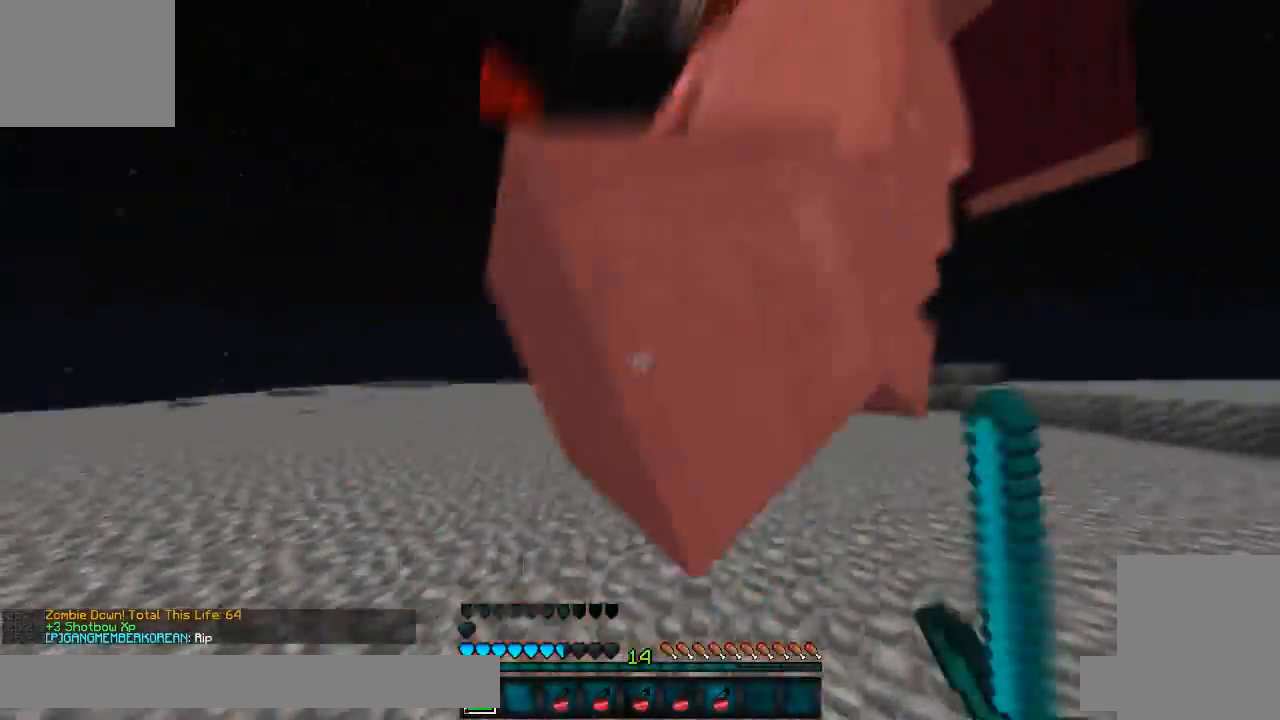
{"keys": ["d", "w"]}
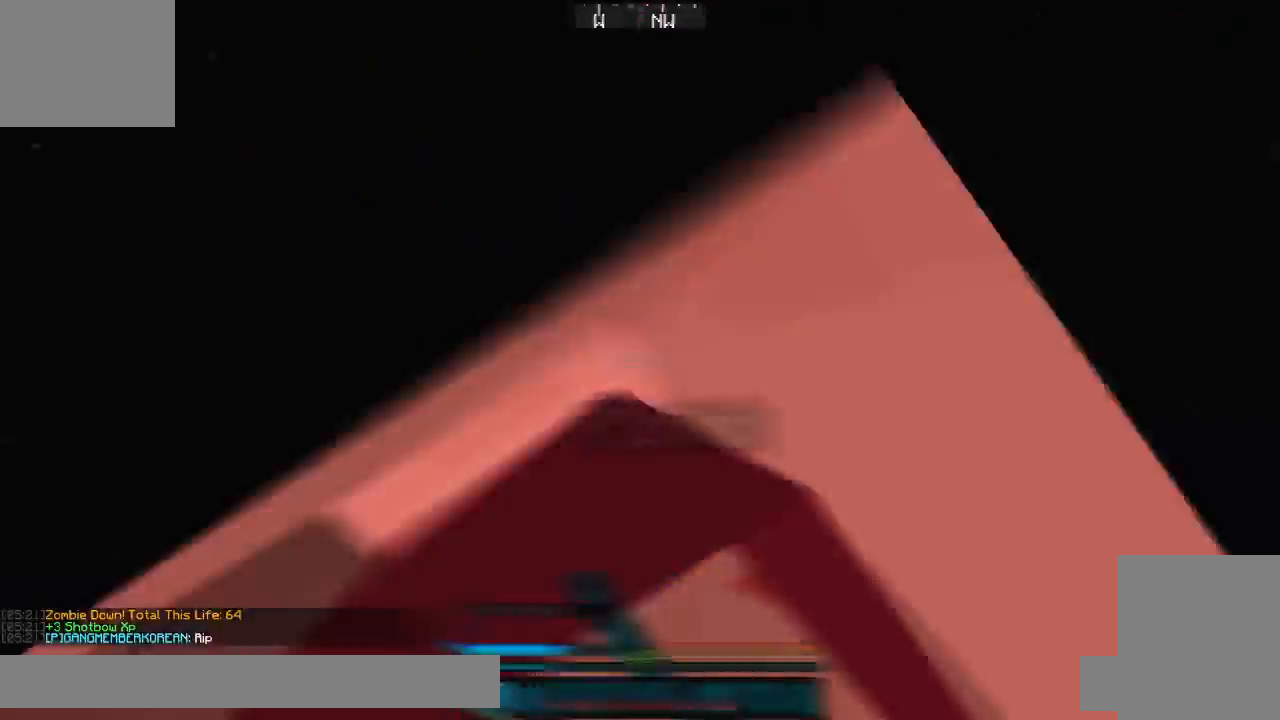
{"keys": ["d"]}
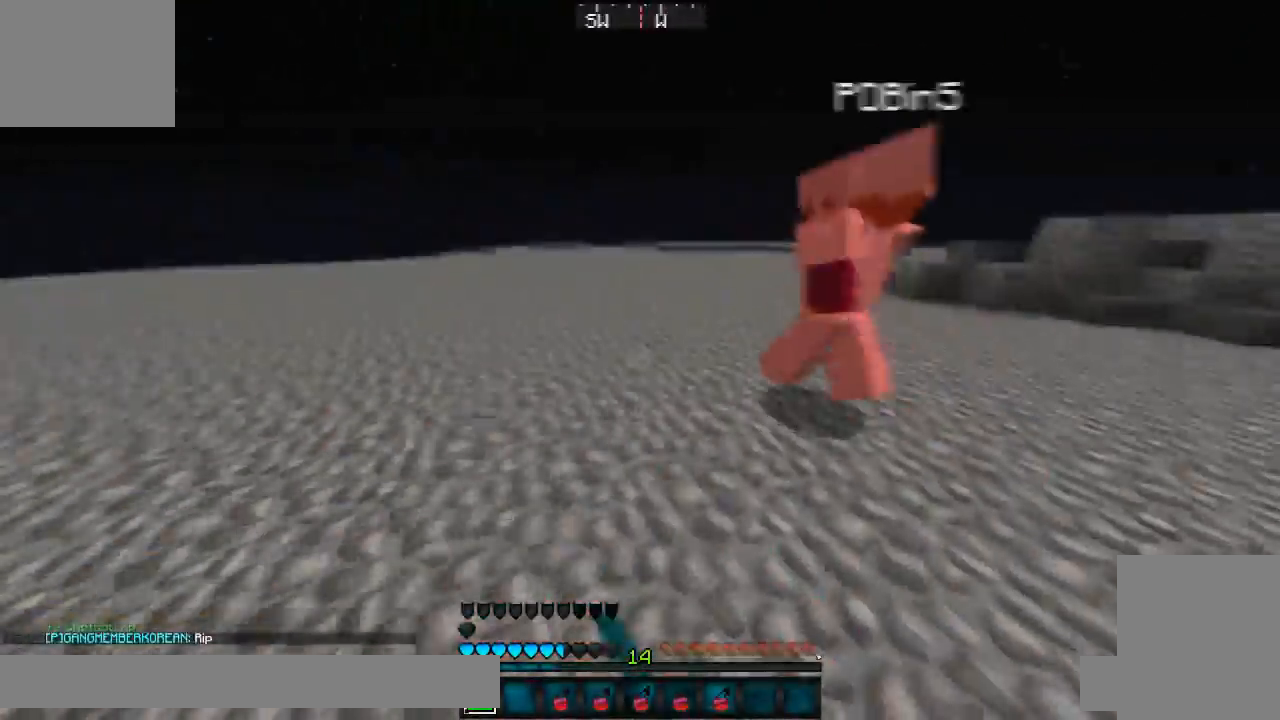
{"keys": ["w"], "events": [[50, "w", "down"], [267, "d", "up"]]}
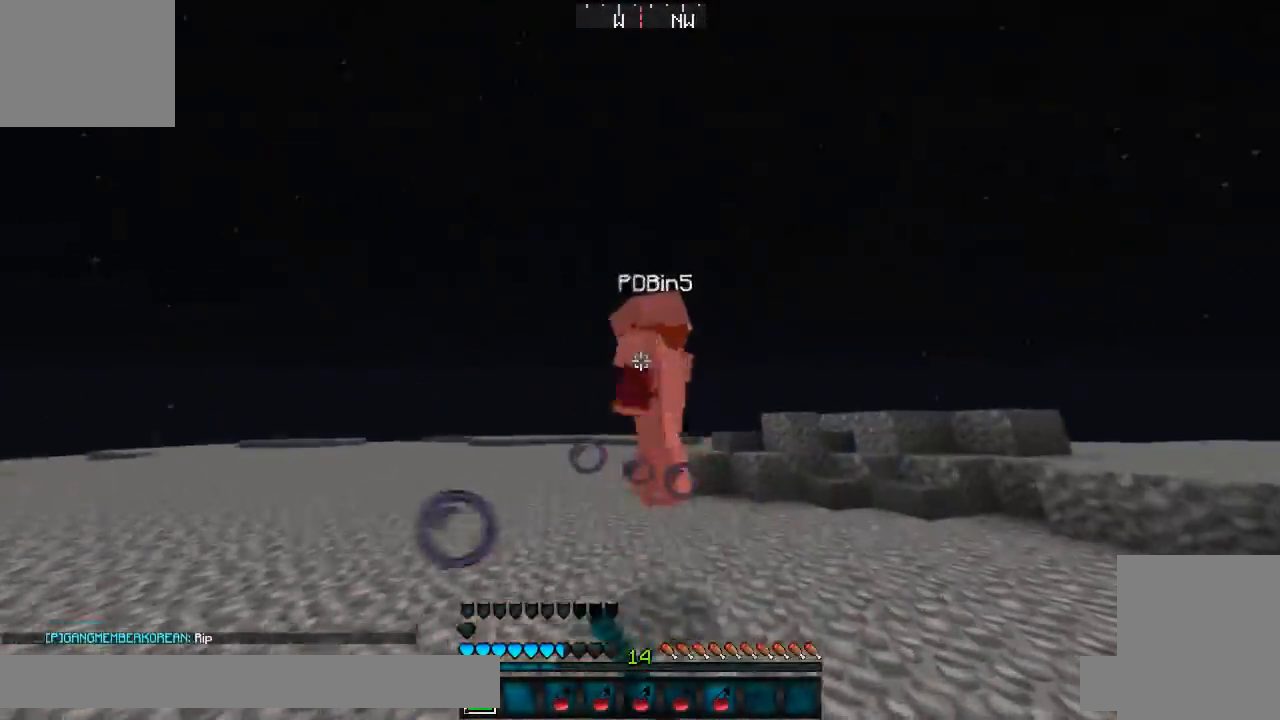
{"keys": ["w"], "events": []}